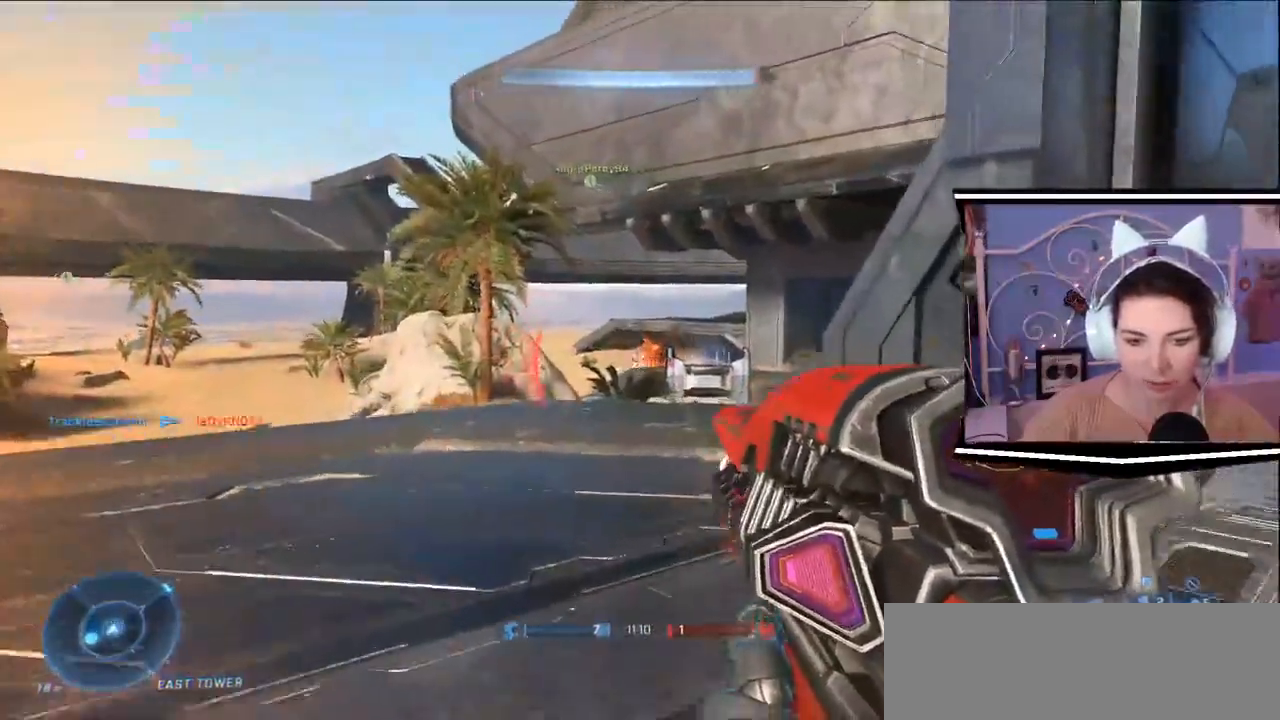
Gameplay with keyboard; each line is a JSON object with the keys held at the frame after it. "events" lists presses ("down") and releases ("up") of ".", "/", "0", "1", "2", "3", "4", "5", "6", "7", "8", "9", "a", "alt_l", "alt_r", "b", "backslash", "backspace", "c", "caps_lock", "comma", "ctrl_l", "ctrl_r", "d", "e", "equals", "escape", "f", "f1", "f10", "f11", "f12", "f2", "f3", "f4", "f5", "f6", "f7", "f8", "f9", "g", "h", "i", "j", "l", "lbracket", "m", "minus", "n", "o", "p", "q", "quote", "r", "rbracket", "return", "s", "semicolon", "shift_l", "shift_r", "space", "t", "tab", "tilde", "u", "v", "w", "x", "y" and "z" between this image and that frame as [ms after this image, input, new state], when the widget could be followed in between. No other keys are recorded. Mouse input is not recorded. Not read: k.
{"keys": [], "events": [[100, "w", "up"]]}
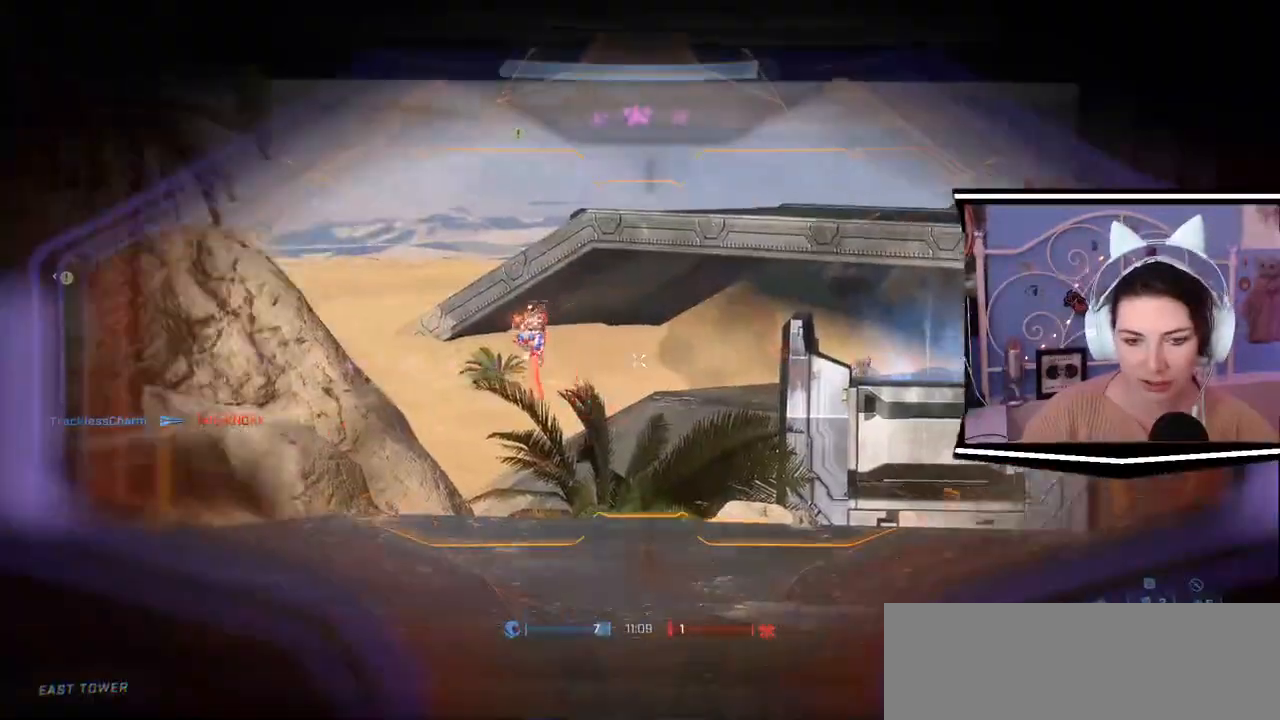
{"keys": ["d"]}
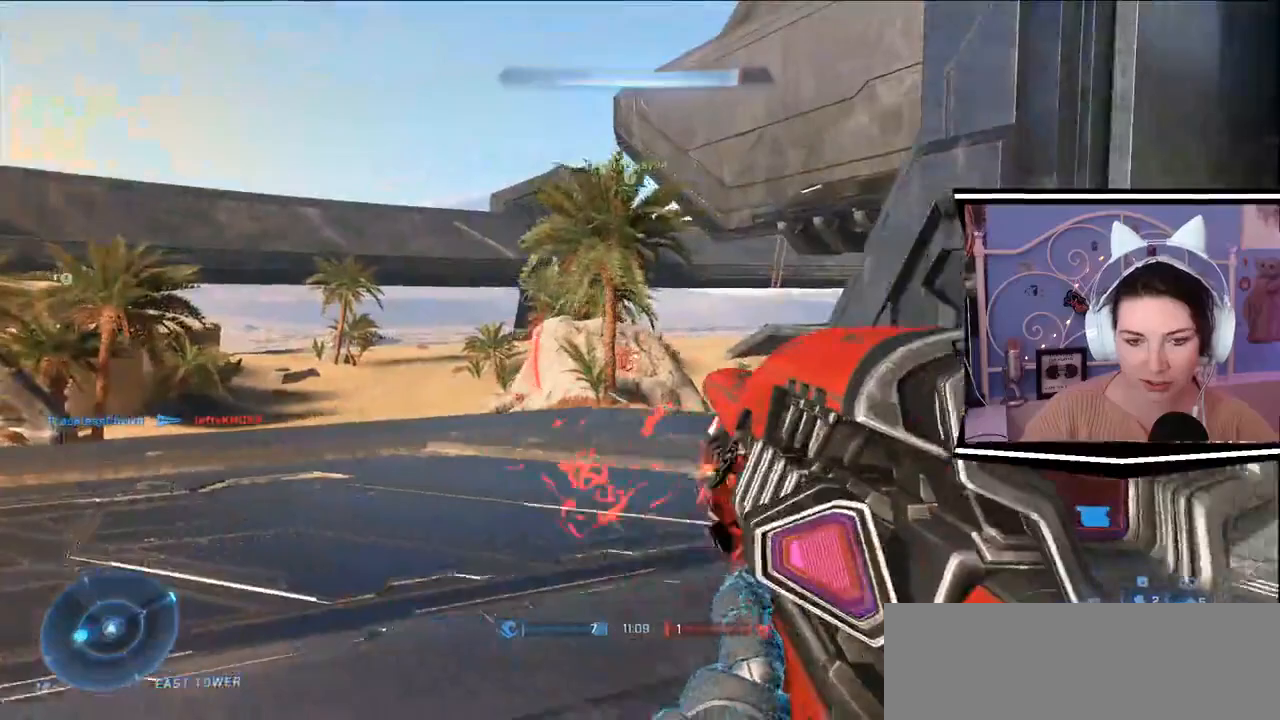
{"keys": ["w"], "events": [[67, "w", "down"], [234, "d", "up"]]}
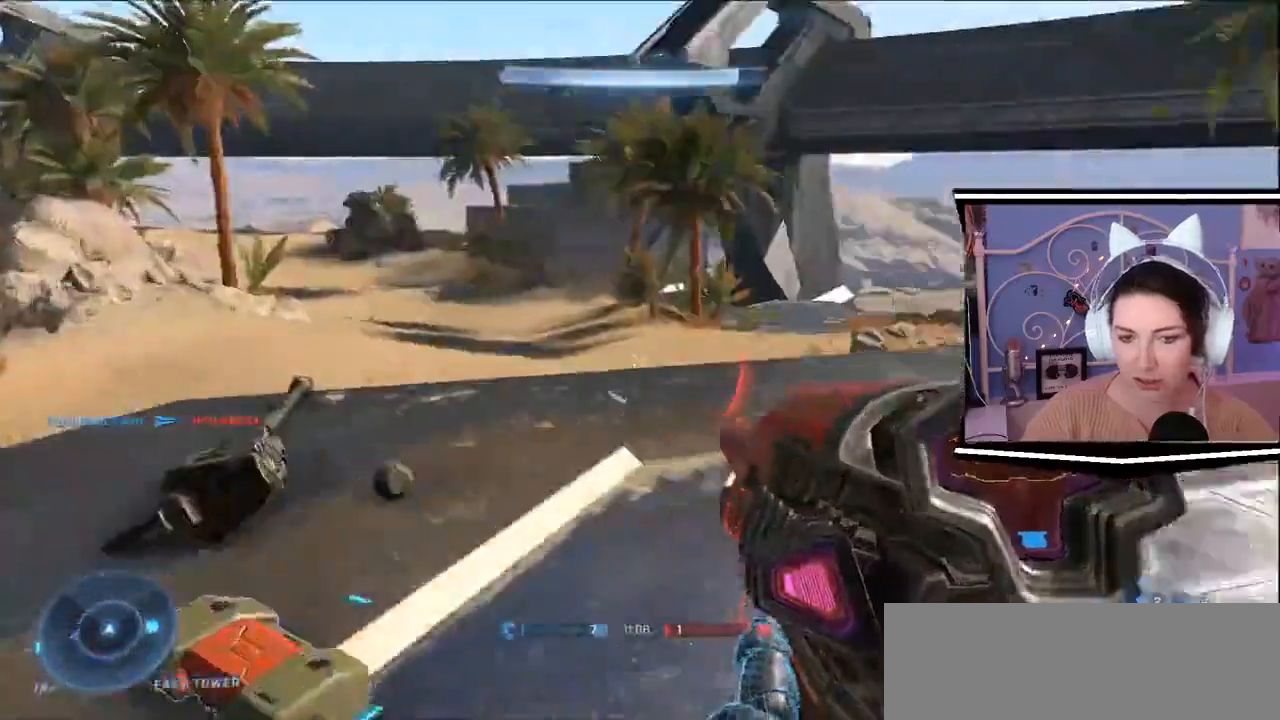
{"keys": ["a"]}
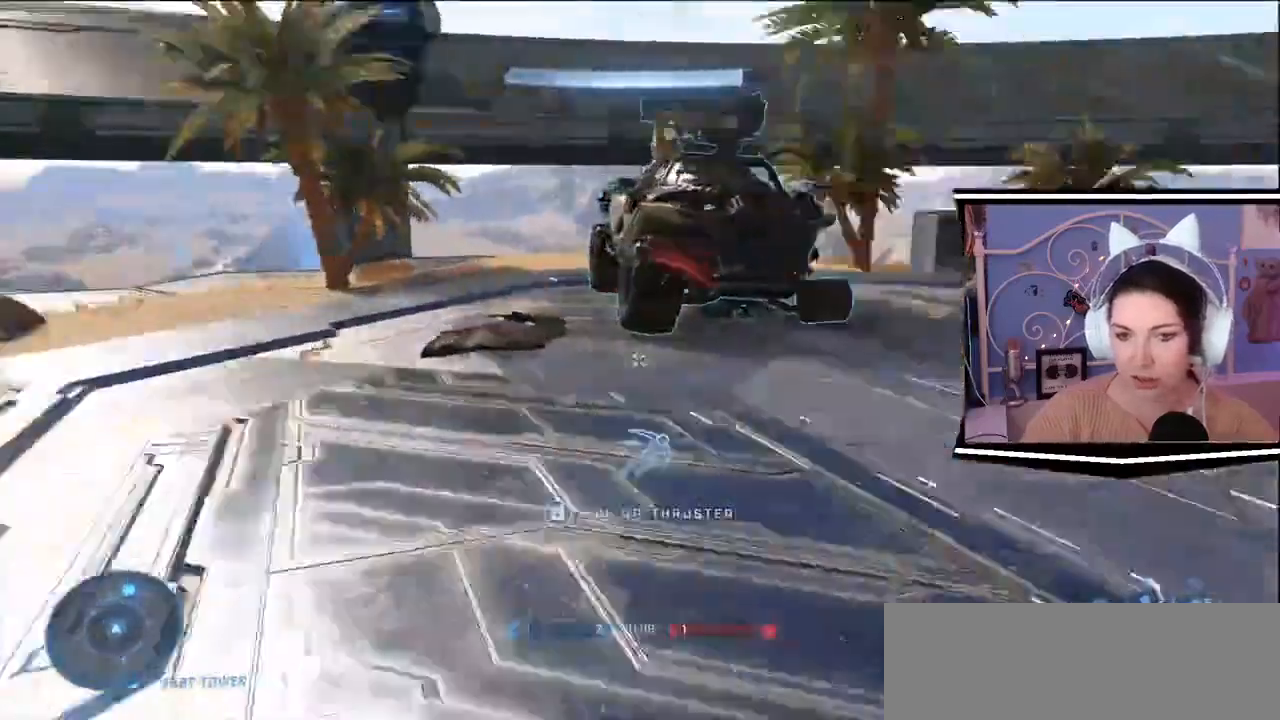
{"keys": ["a", "d", "s"]}